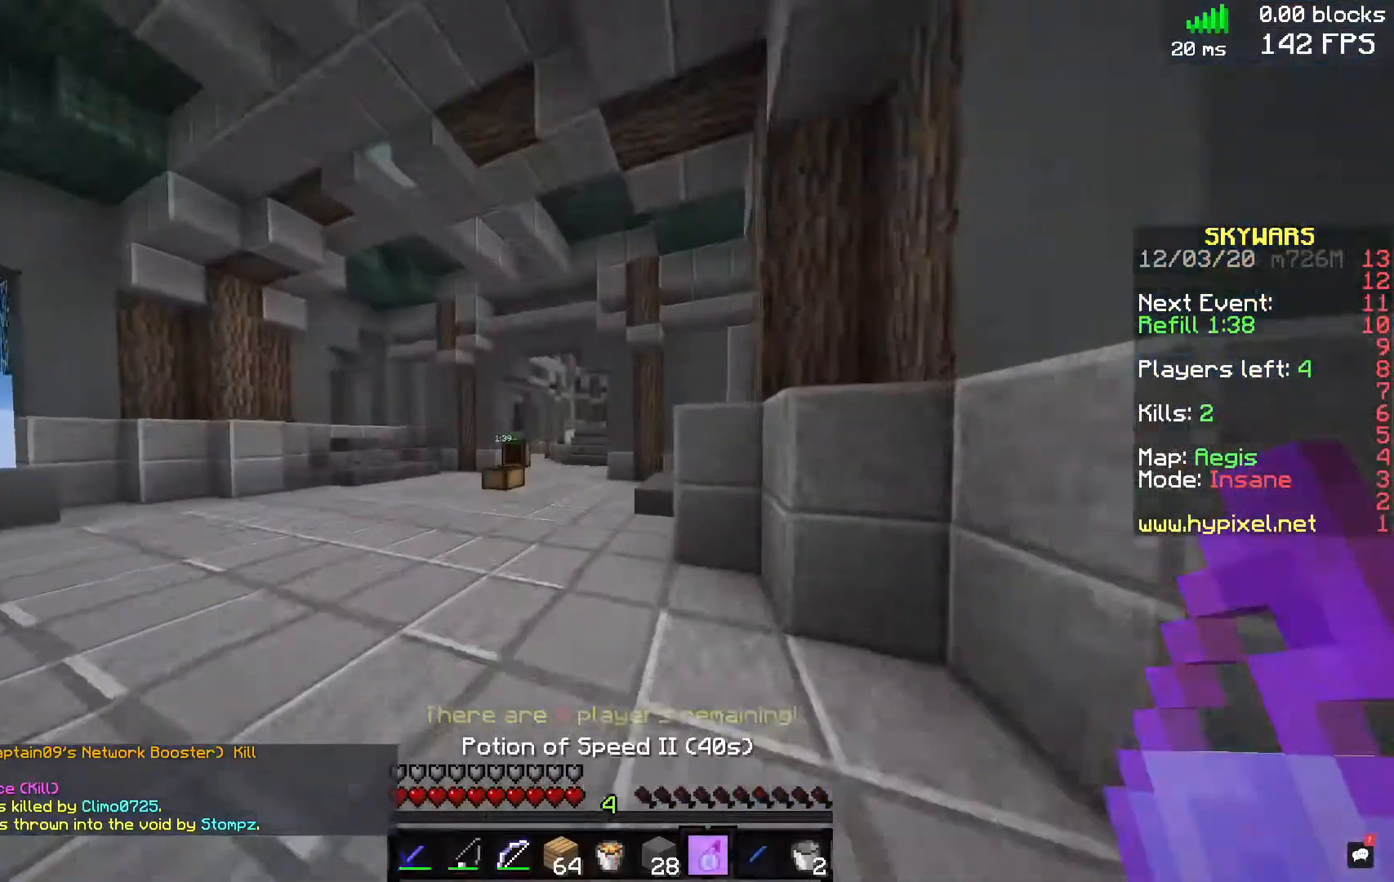
Gameplay with keyboard and mouse; each line is a JSON object with the keys and mouse buttons held at the frame after it. "events" lists presses ("down") and releases ("up") of "a", "d", "s", "space", "w", "mouse_left" and "mouse_right" between this image and that frame as [ms after this image, input, new state], when the widget could be followed in between. "mouse_left", "mouse_right" = the "left", "right" buttons of the "mouse" list. No other keys are recorded. Fast repeated clicks can show as one long hold. Mouse movement is not recorded.
{"keys": ["a", "space", "w"], "mouse": [], "events": [[400, "a", "down"], [400, "space", "down"]]}
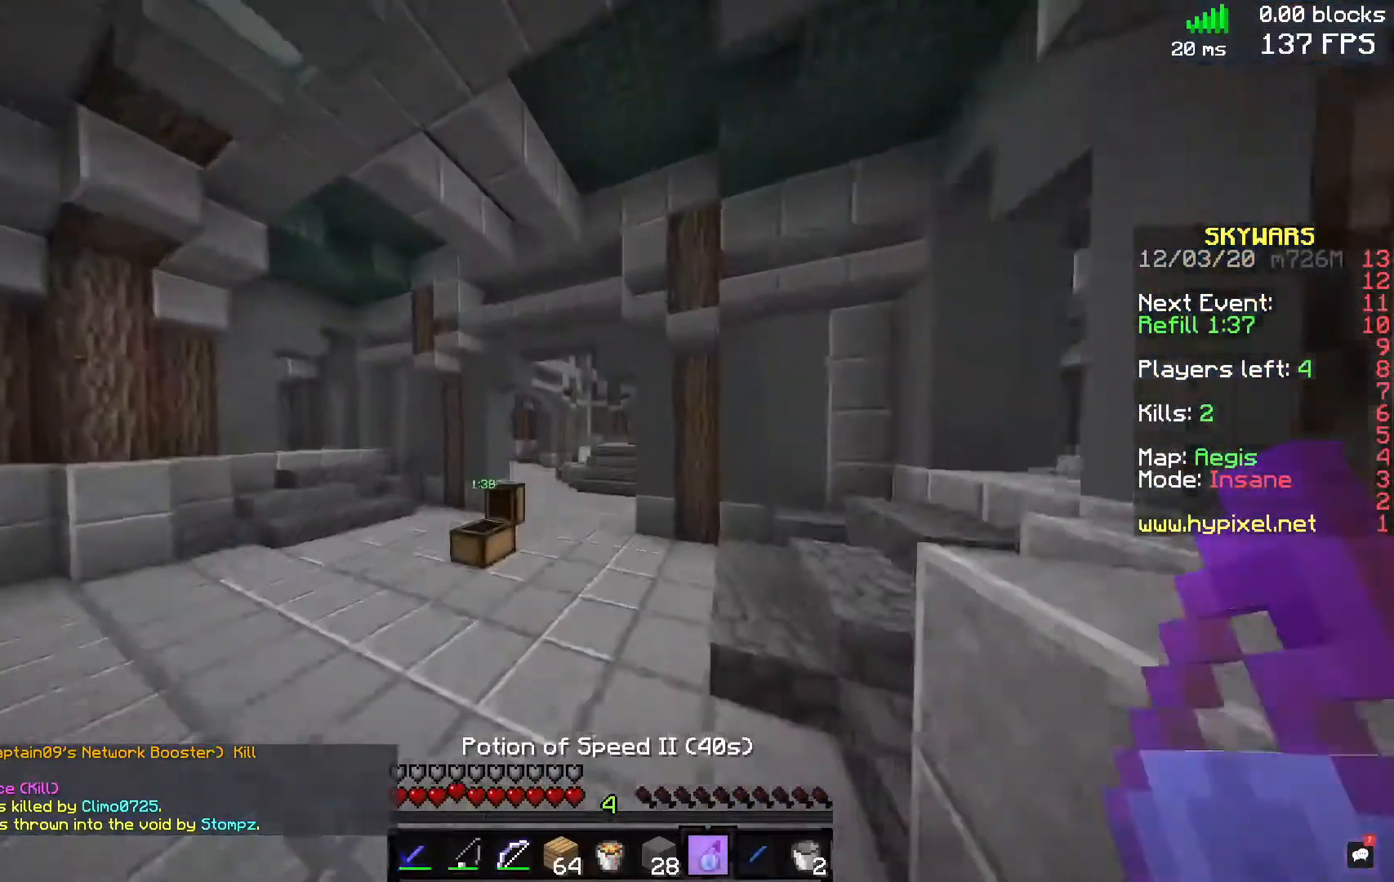
{"keys": ["w"], "mouse": [], "events": [[80, "space", "up"], [120, "a", "up"]]}
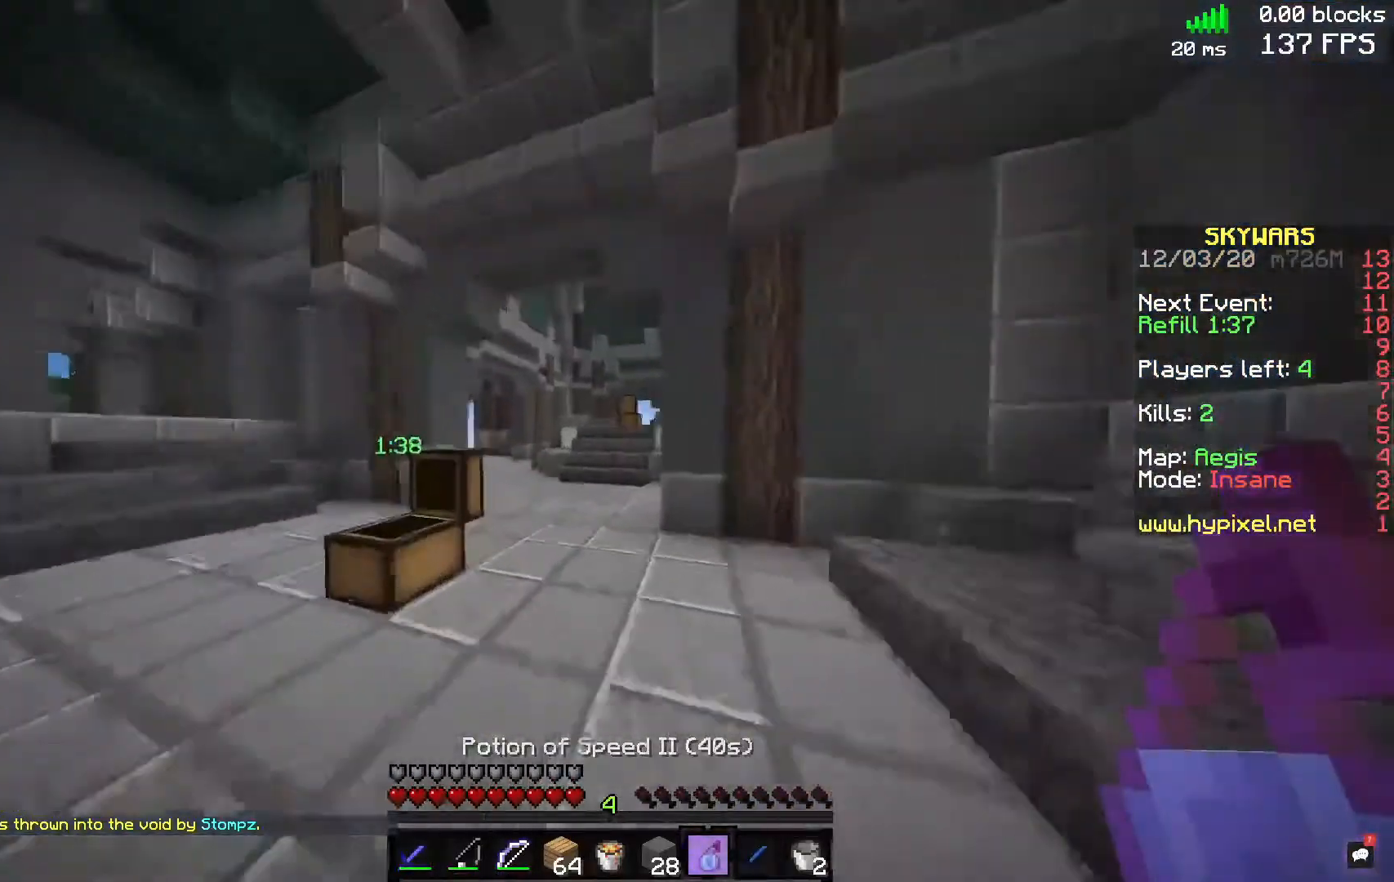
{"keys": ["a", "w"], "mouse": [], "events": [[40, "a", "down"], [40, "space", "down"], [240, "space", "up"]]}
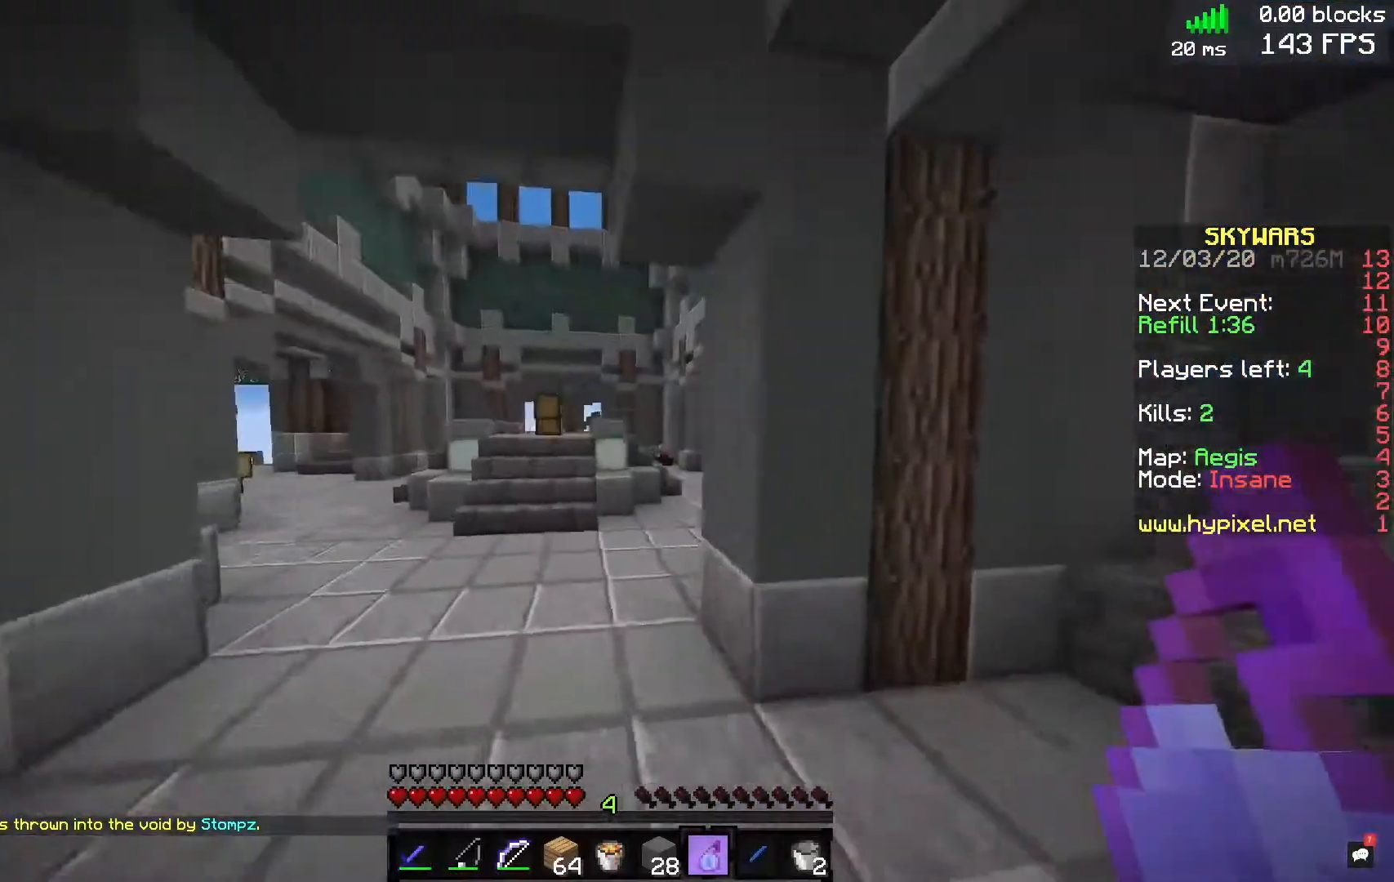
{"keys": ["a", "w"], "mouse": [], "events": [[80, "a", "up"], [440, "a", "down"]]}
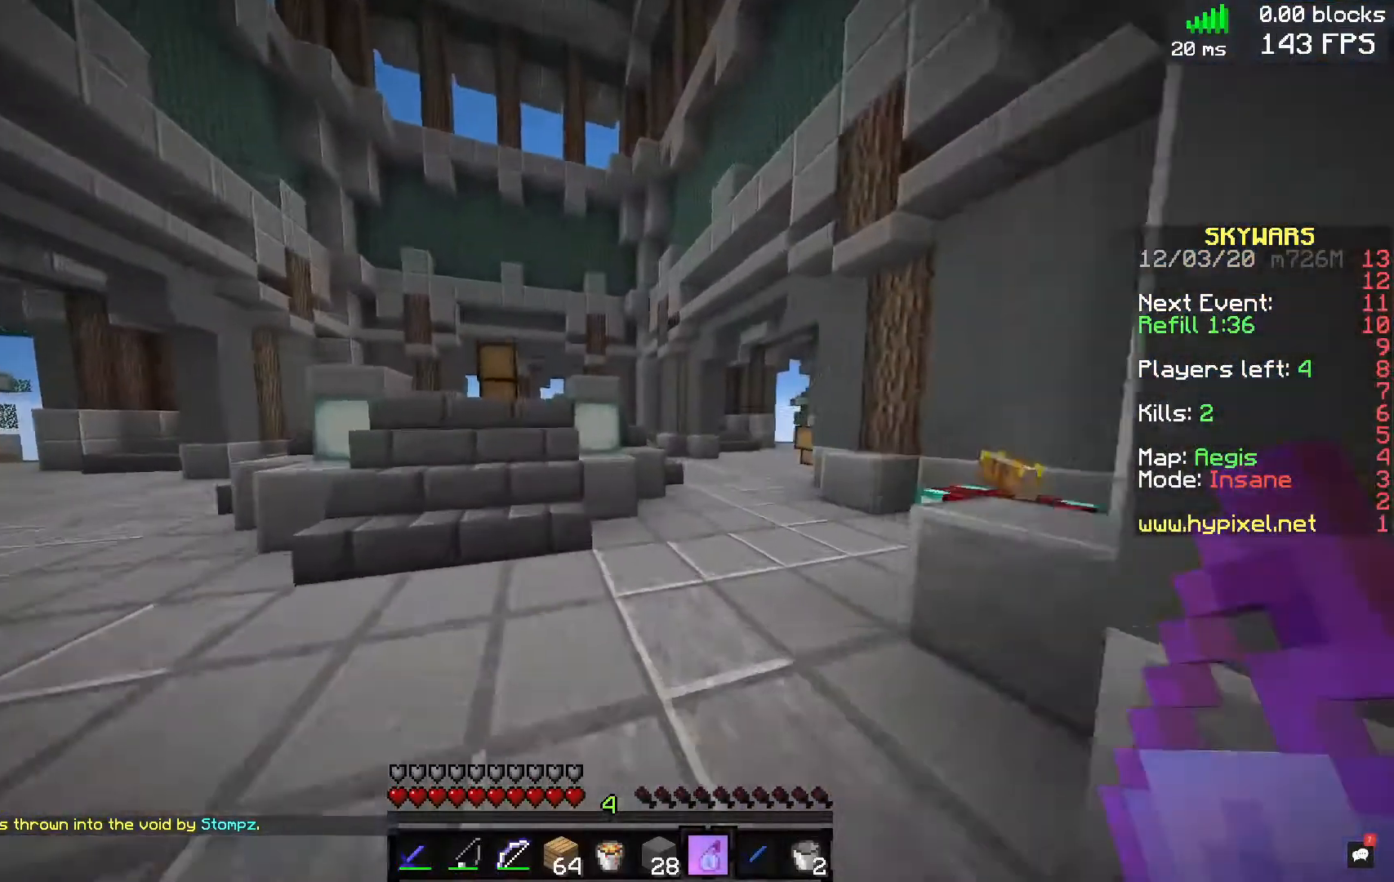
{"keys": ["w"], "mouse": [], "events": [[200, "a", "up"]]}
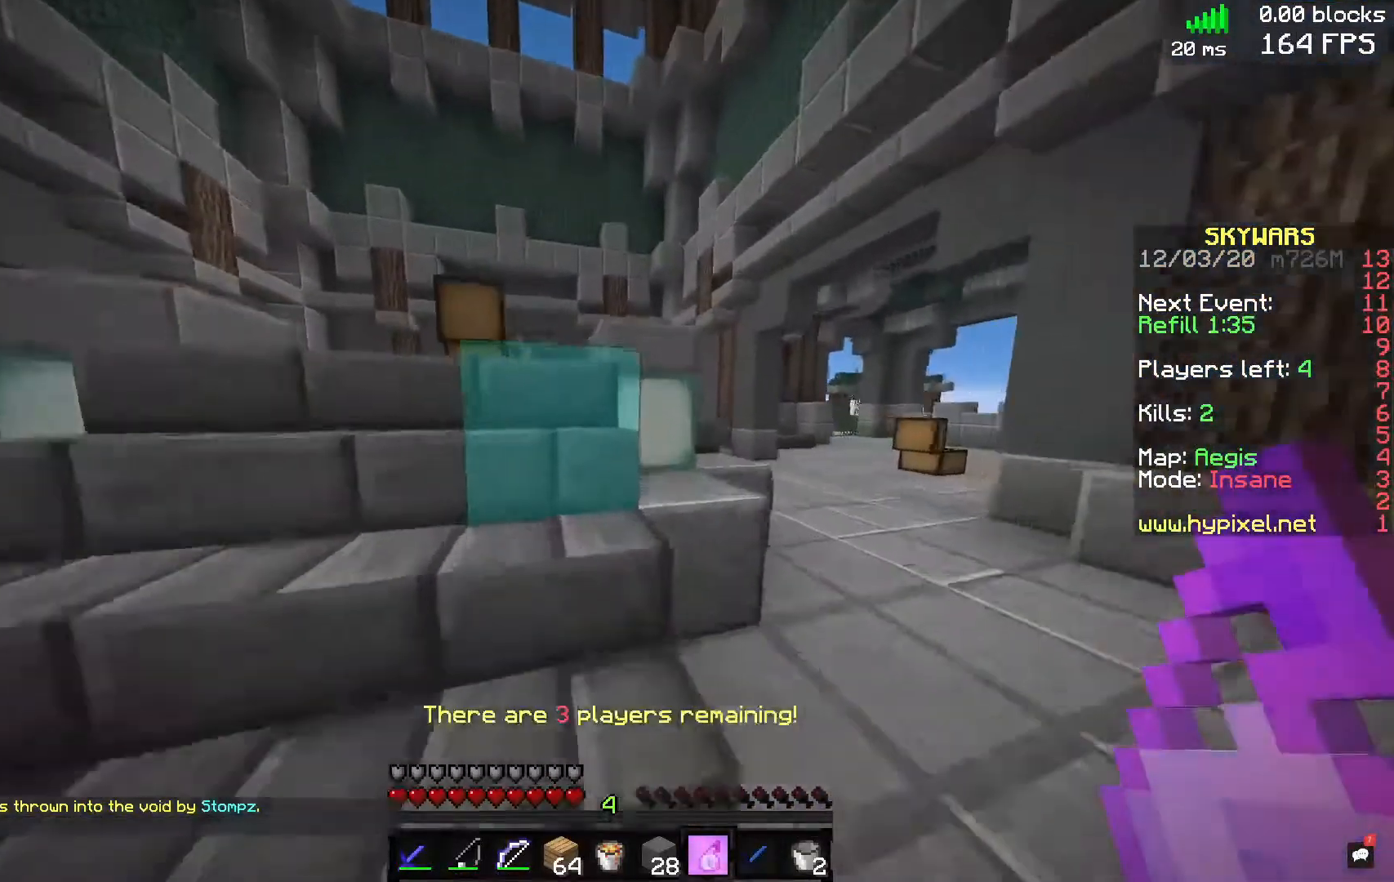
{"keys": ["w"], "mouse": [], "events": [[80, "a", "down"], [440, "a", "up"]]}
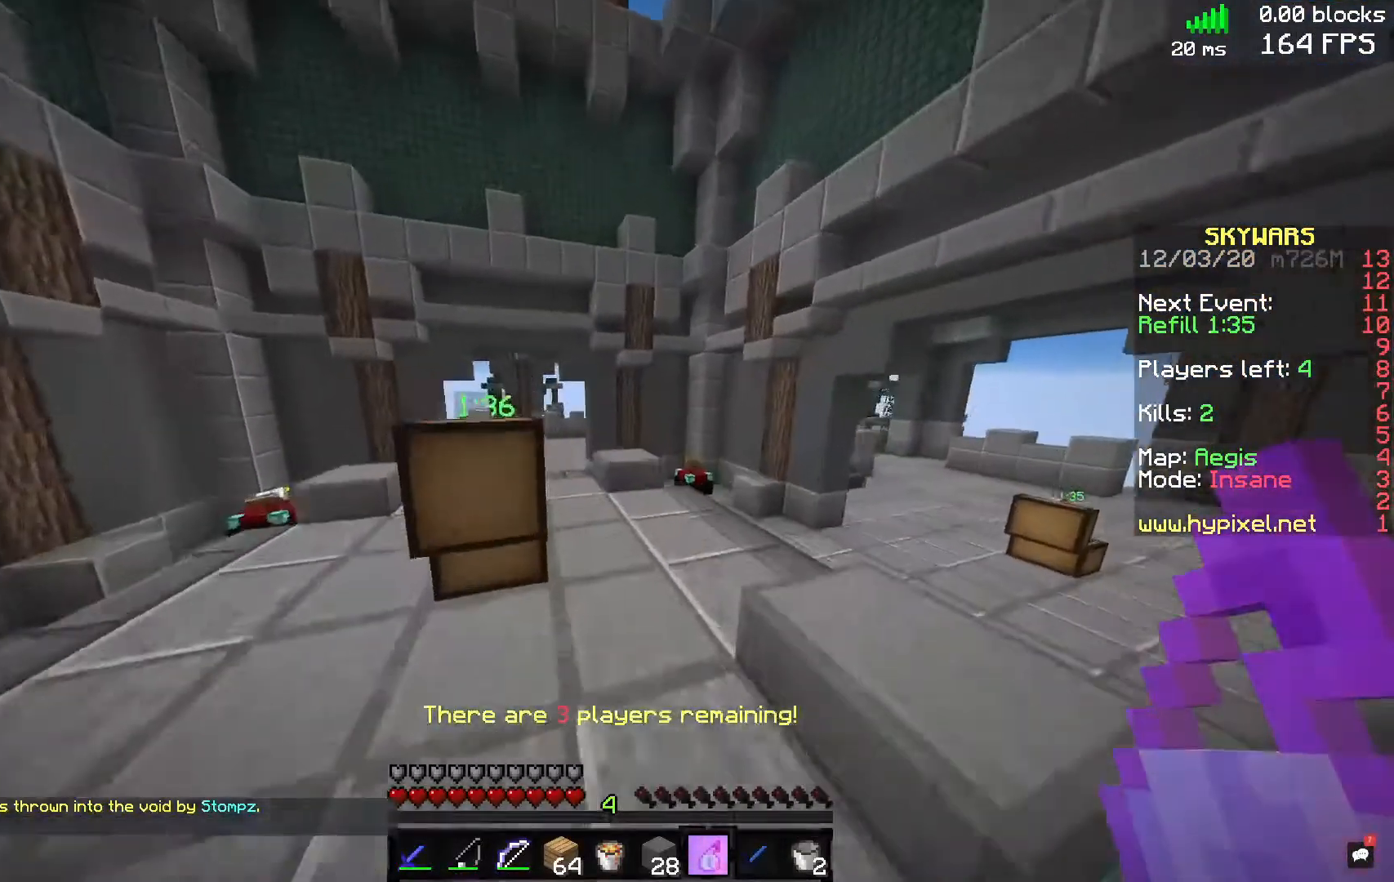
{"keys": ["w"], "mouse": [], "events": [[160, "d", "down"], [320, "d", "up"]]}
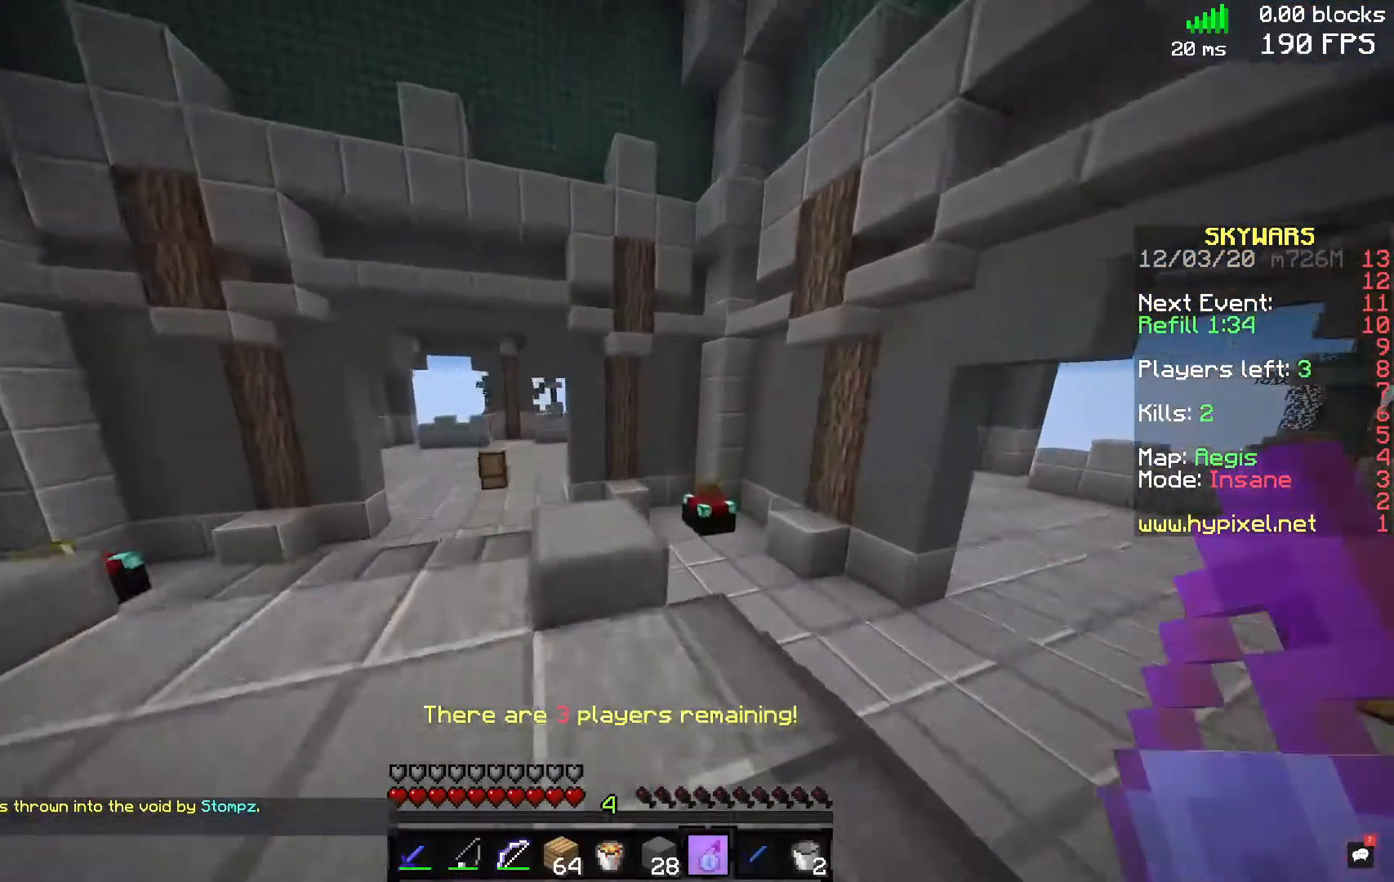
{"keys": ["d", "w"], "mouse": [], "events": [[120, "d", "down"]]}
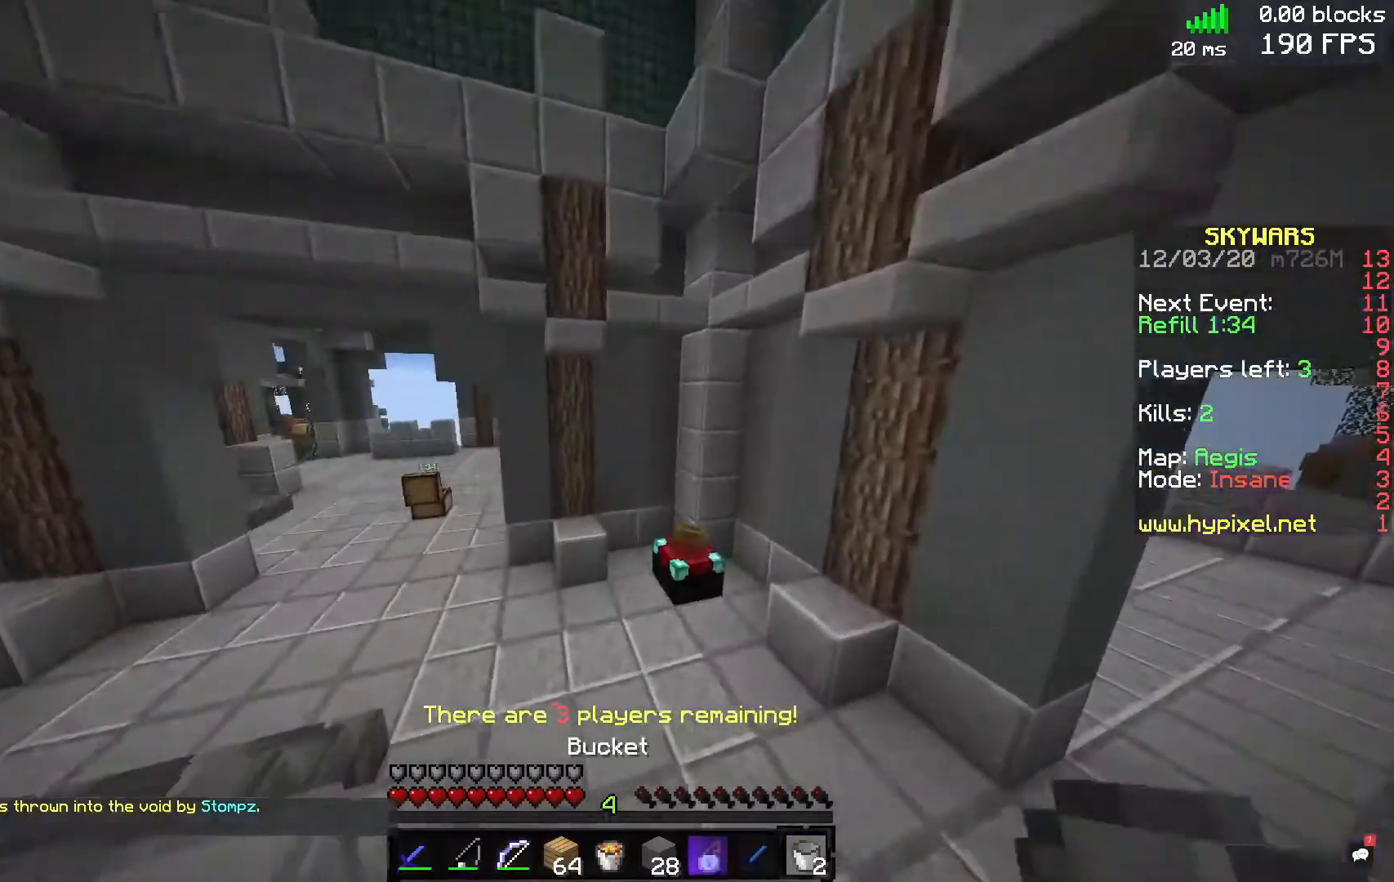
{"keys": [], "mouse": ["right"], "events": [[360, "d", "up"], [440, "mouse_right", "down"], [440, "w", "up"]]}
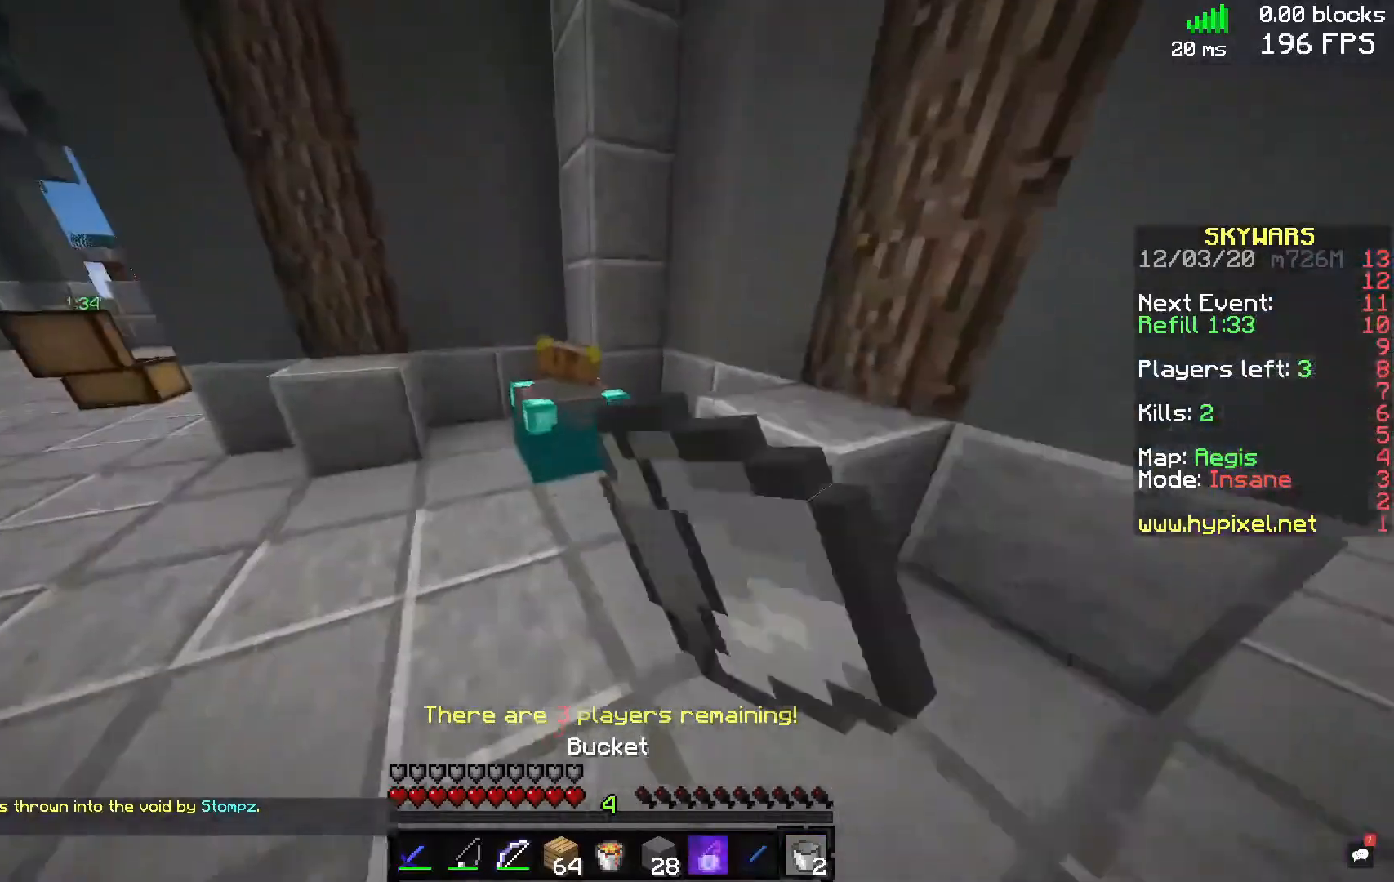
{"keys": [], "mouse": [], "events": [[40, "mouse_right", "up"]]}
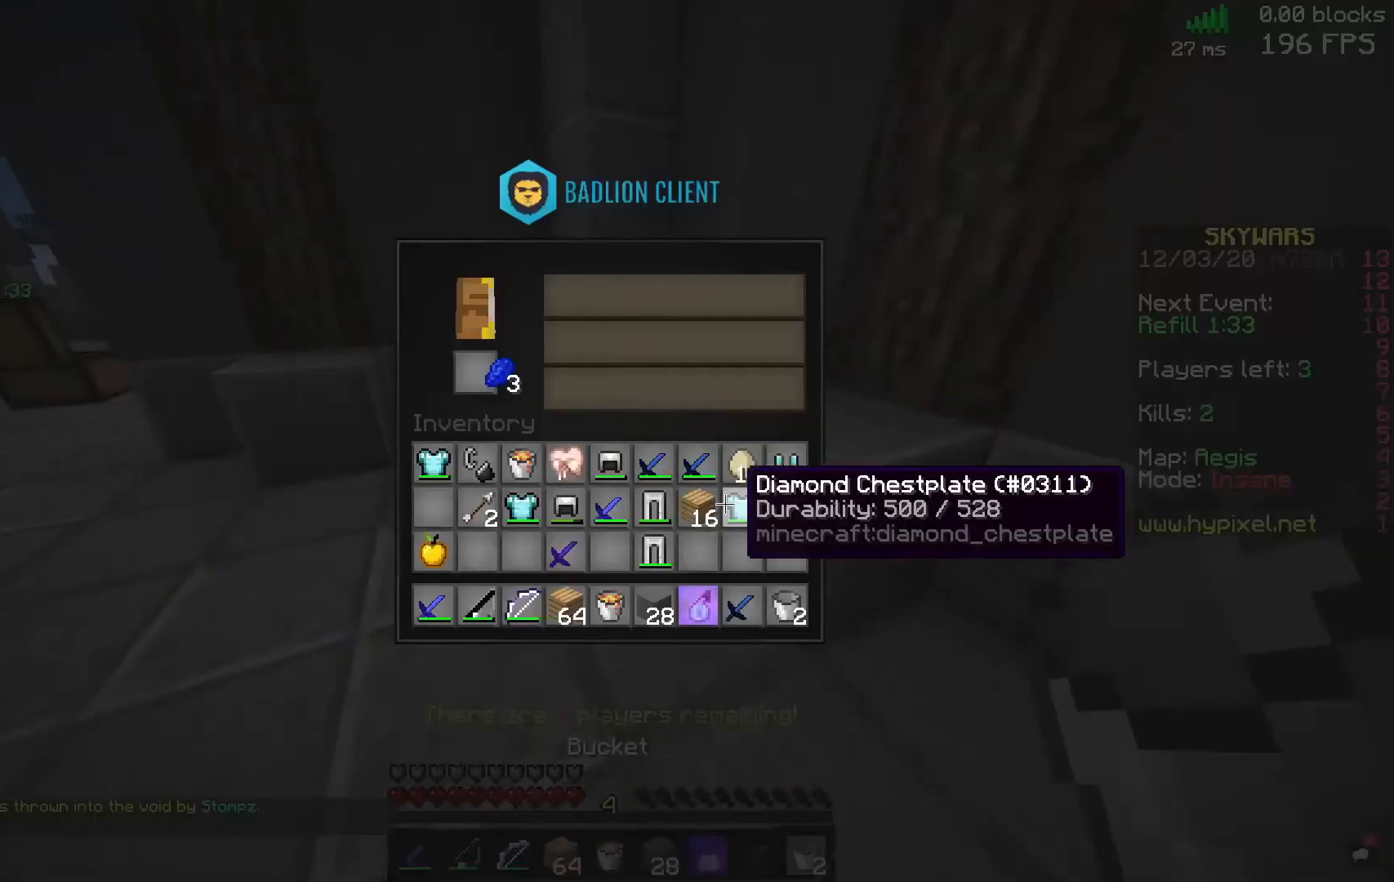
{"keys": [], "mouse": [], "events": []}
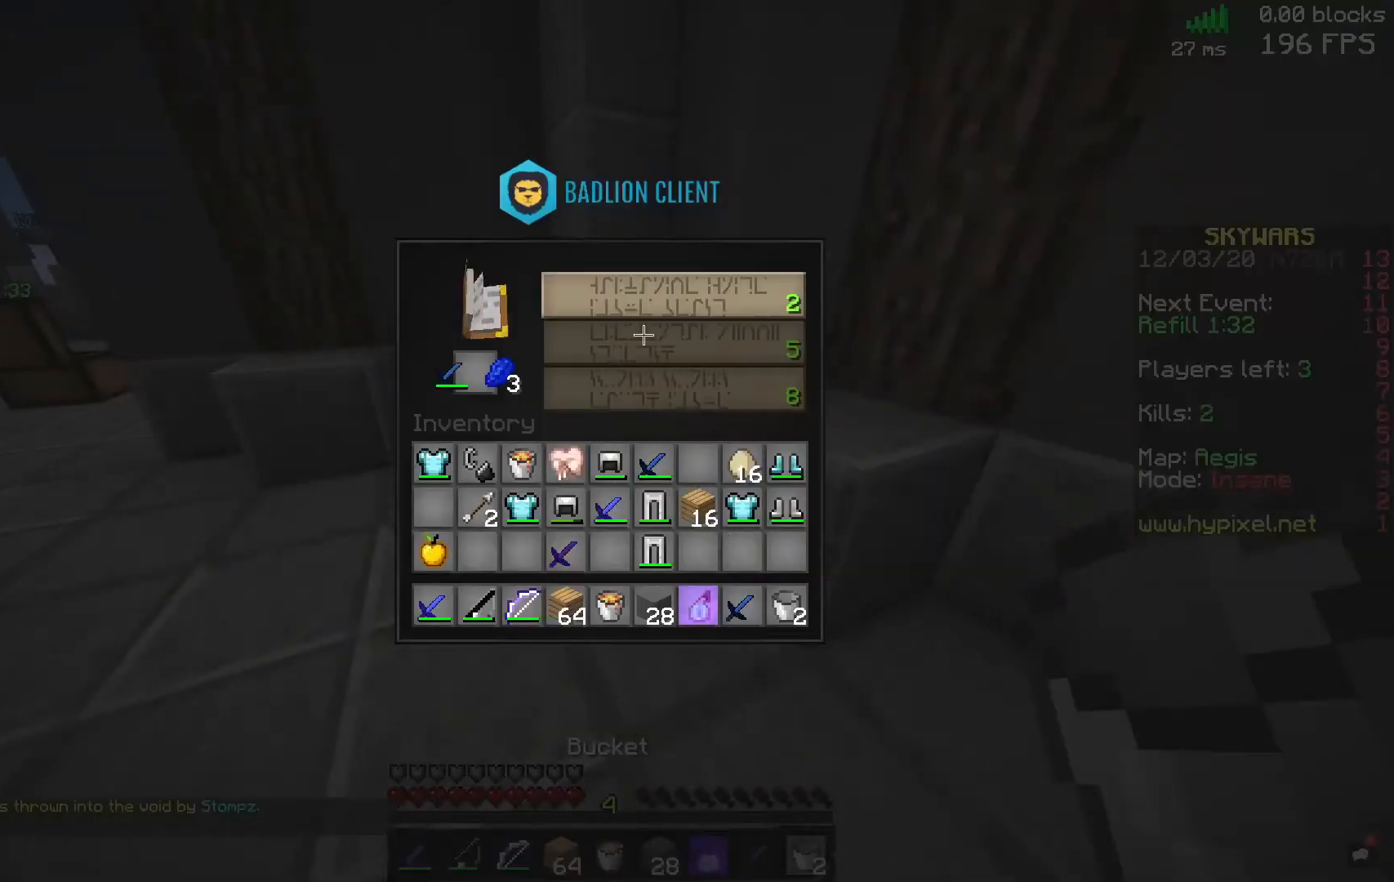
{"keys": [], "mouse": [], "events": []}
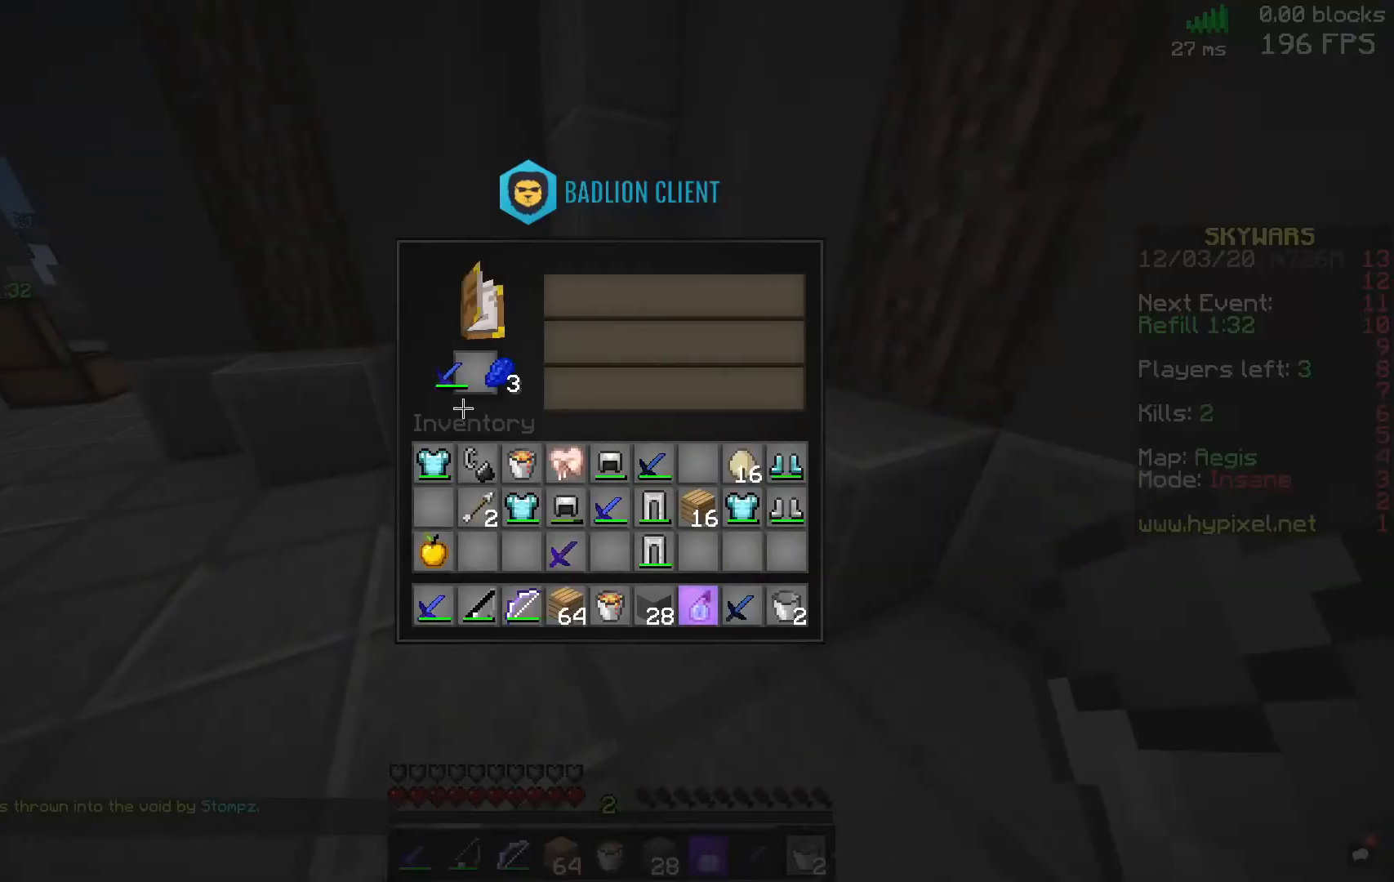
{"keys": [], "mouse": [], "events": []}
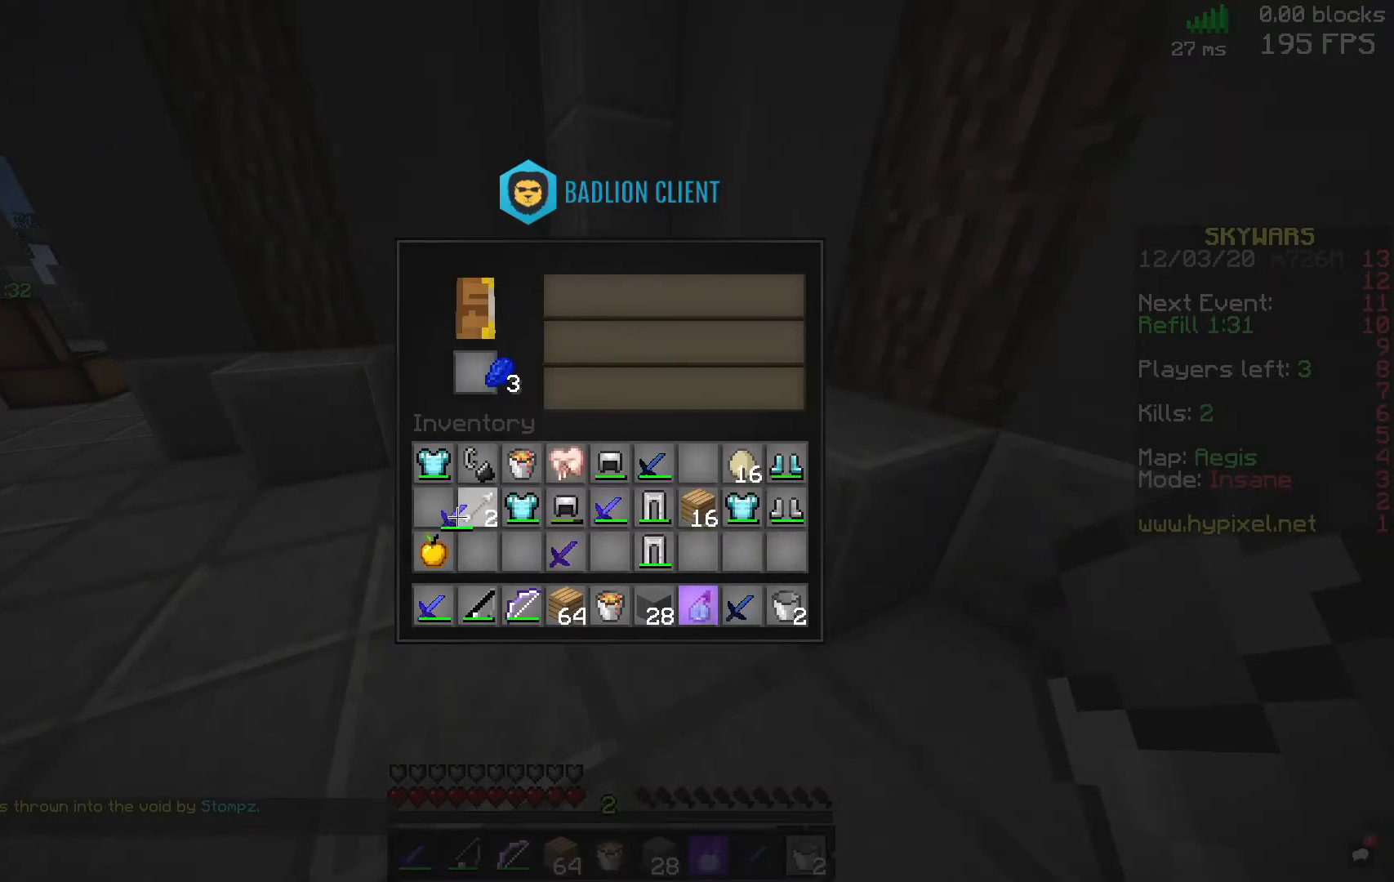
{"keys": ["w"], "mouse": [], "events": [[480, "w", "down"]]}
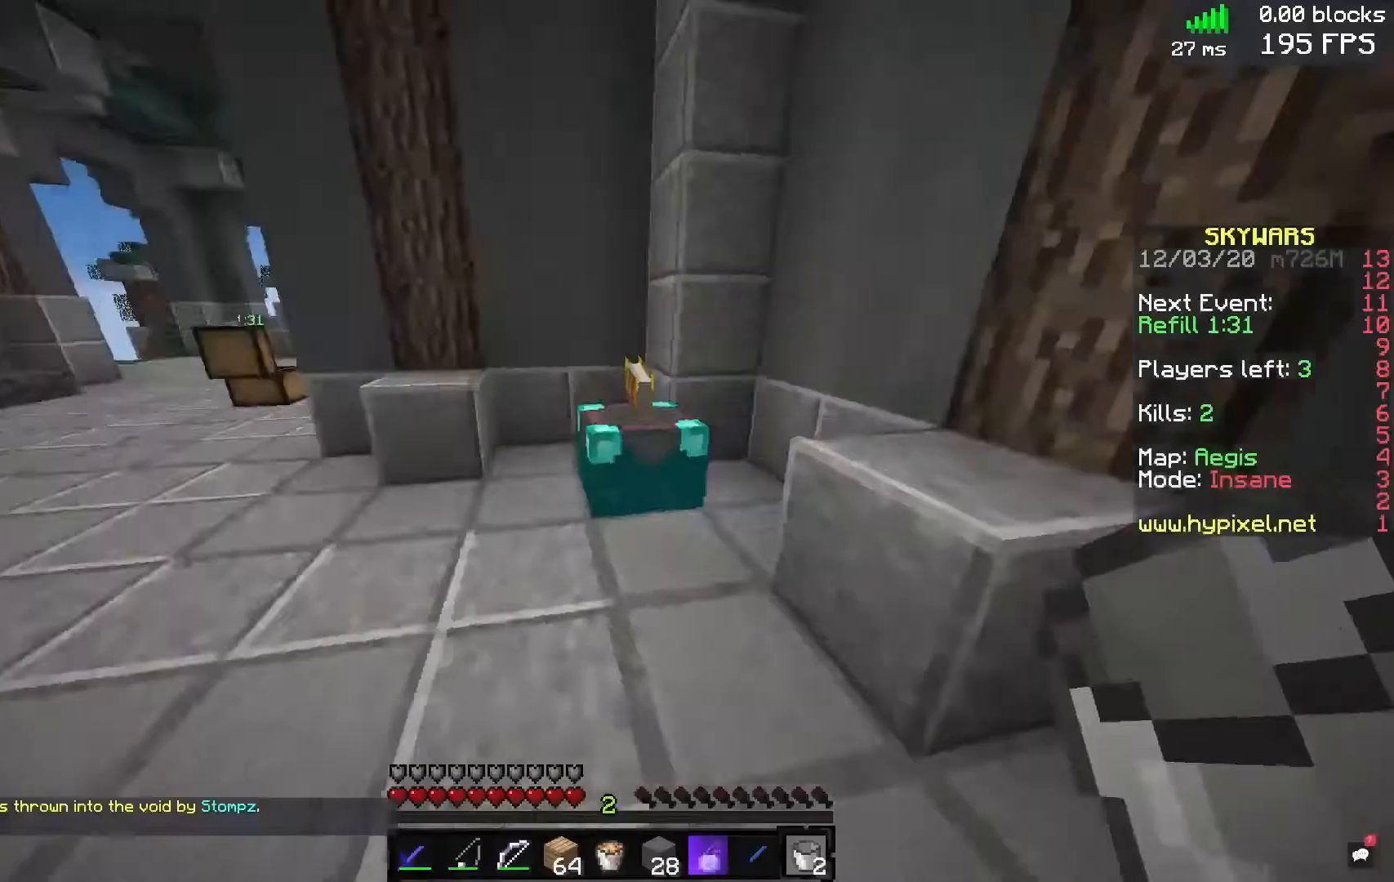
{"keys": ["d", "w"], "mouse": [], "events": [[480, "d", "down"]]}
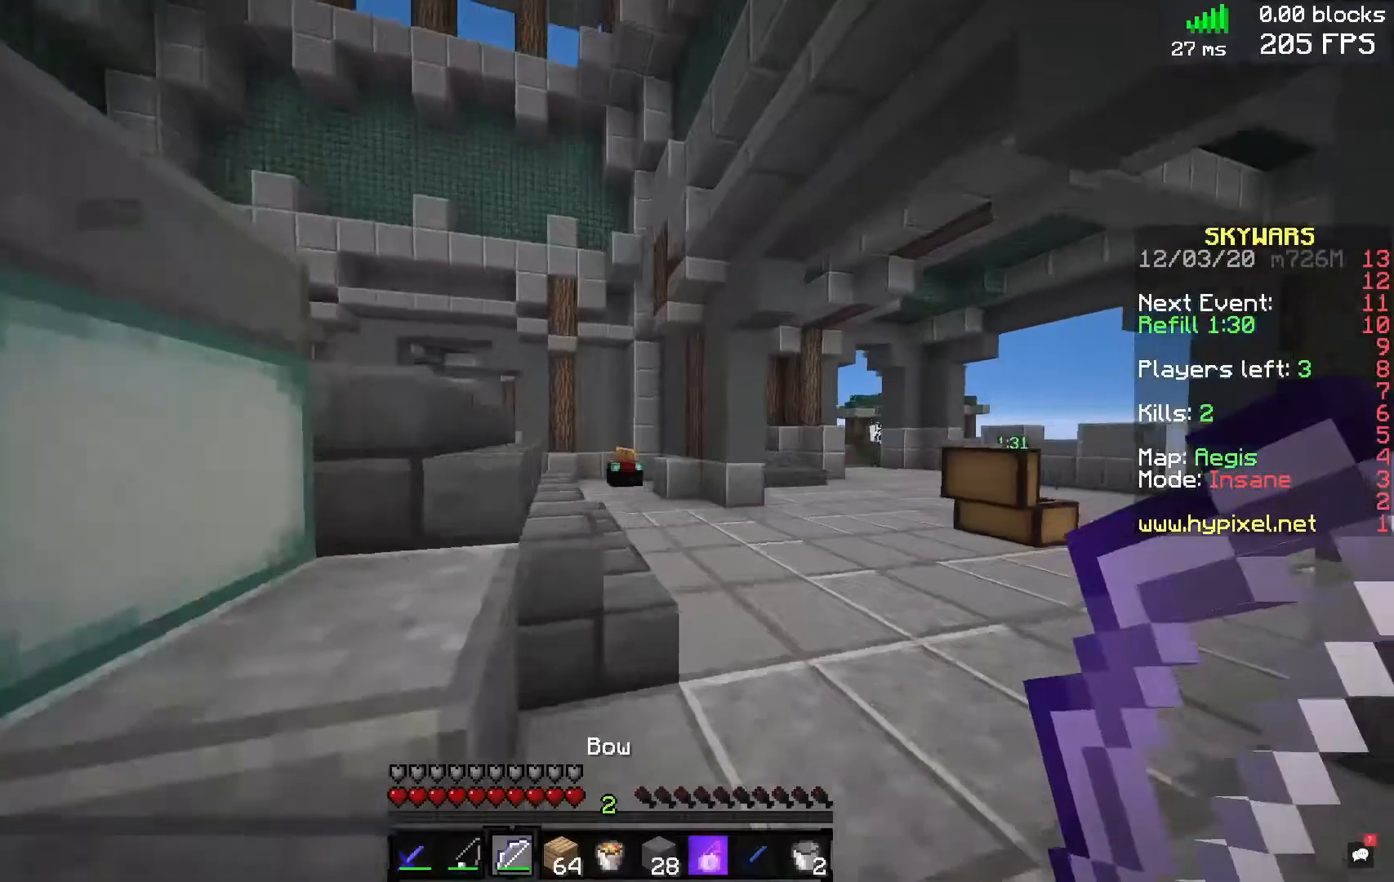
{"keys": ["w"], "mouse": []}
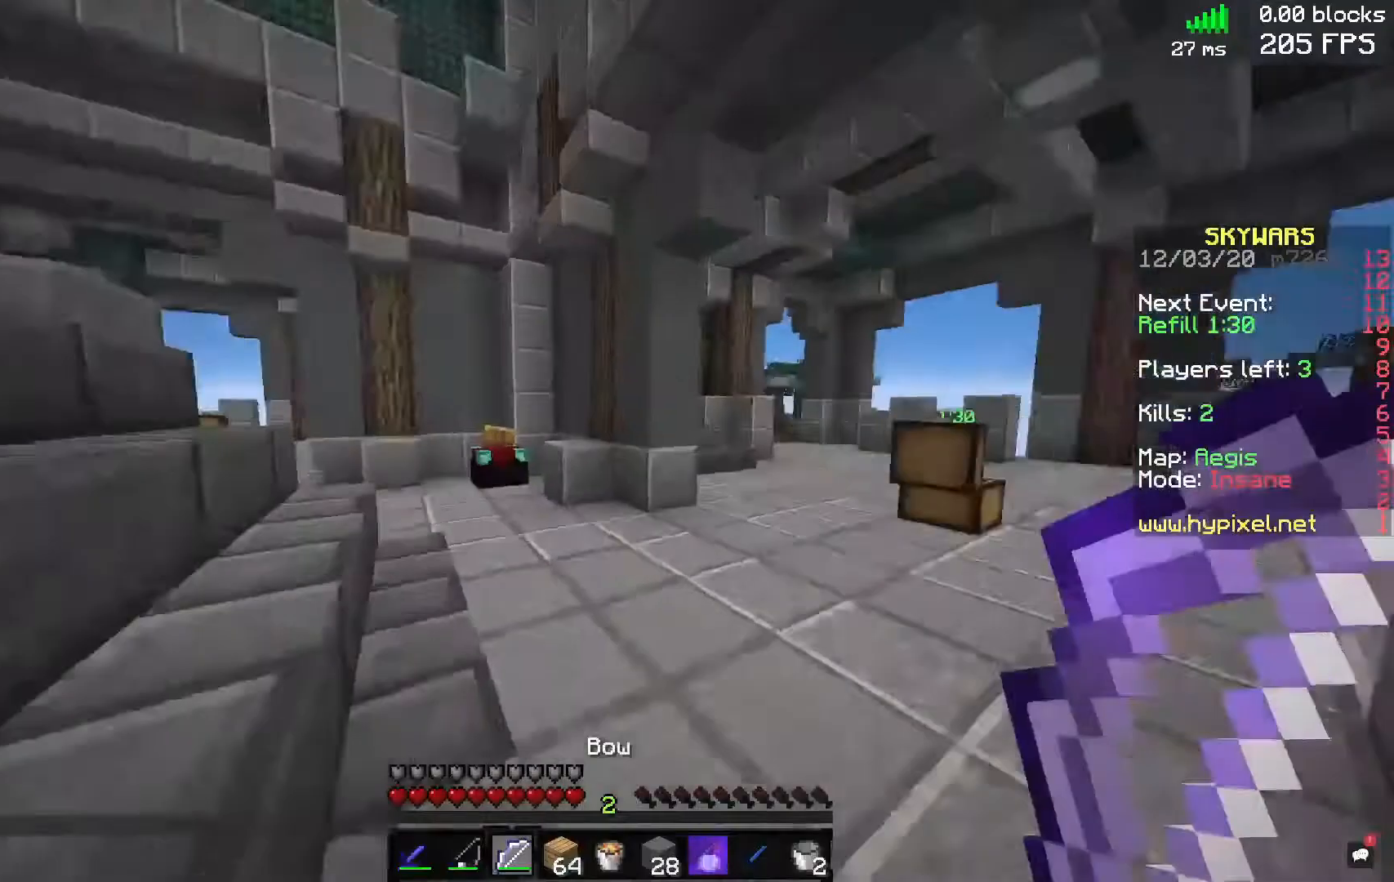
{"keys": ["a", "space", "w"], "mouse": [], "events": [[280, "a", "down"], [320, "space", "down"]]}
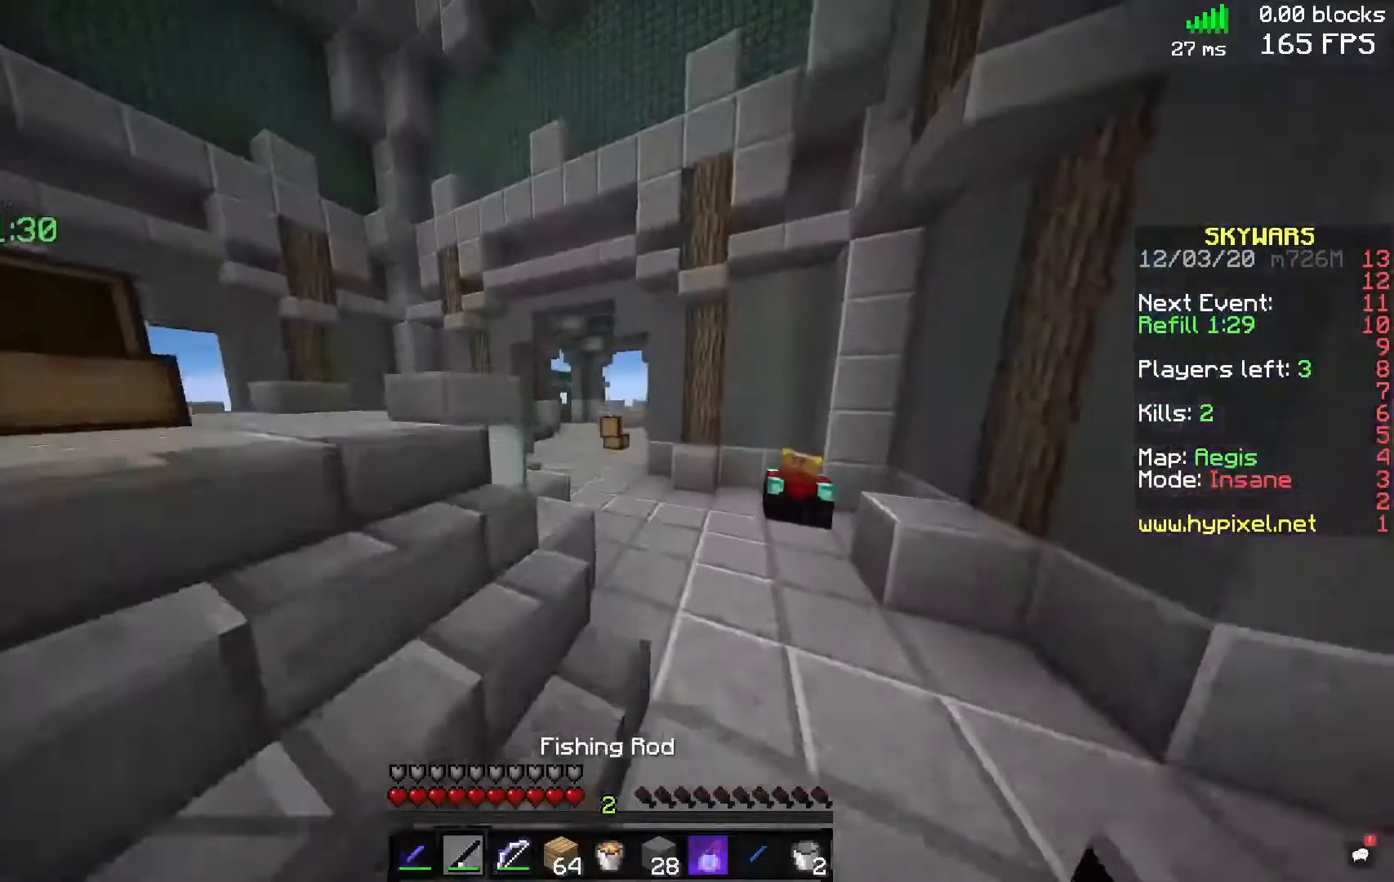
{"keys": ["a", "w"], "mouse": [], "events": [[80, "space", "up"]]}
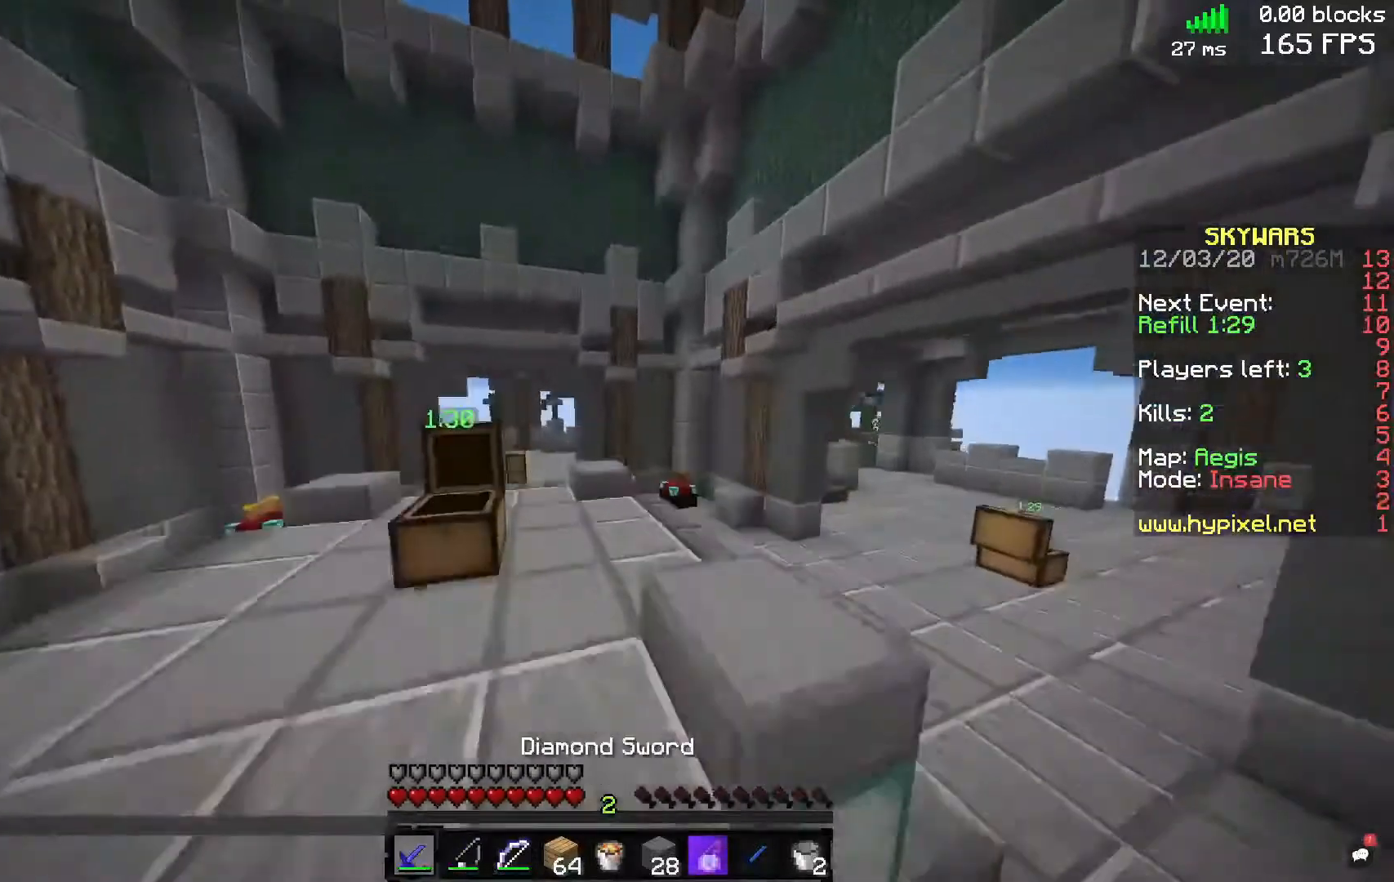
{"keys": ["d", "w"], "mouse": [], "events": [[40, "a", "up"], [40, "space", "down"], [280, "d", "down"], [360, "space", "up"]]}
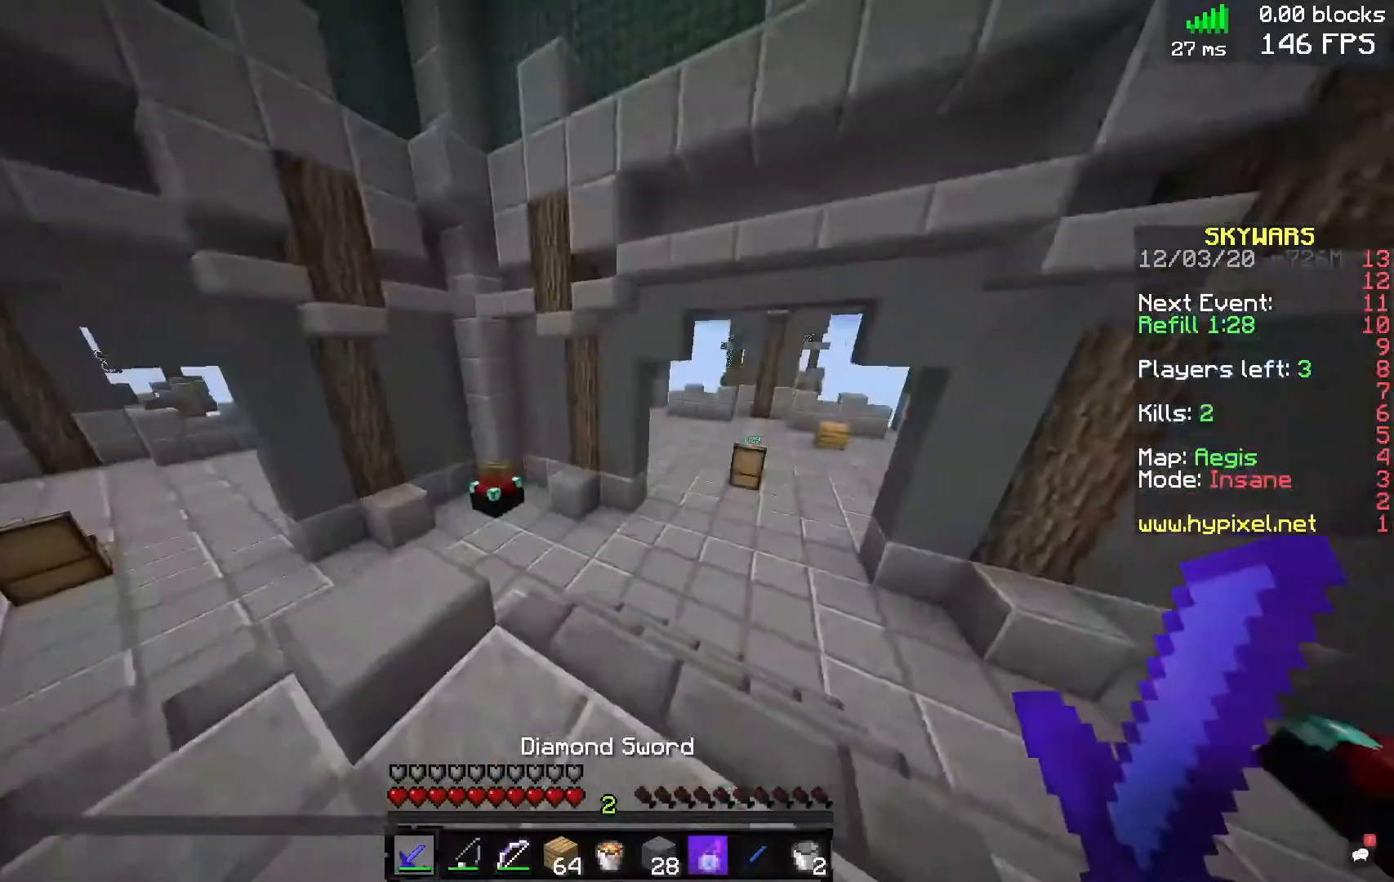
{"keys": ["d", "space", "w"], "mouse": [], "events": [[240, "space", "down"]]}
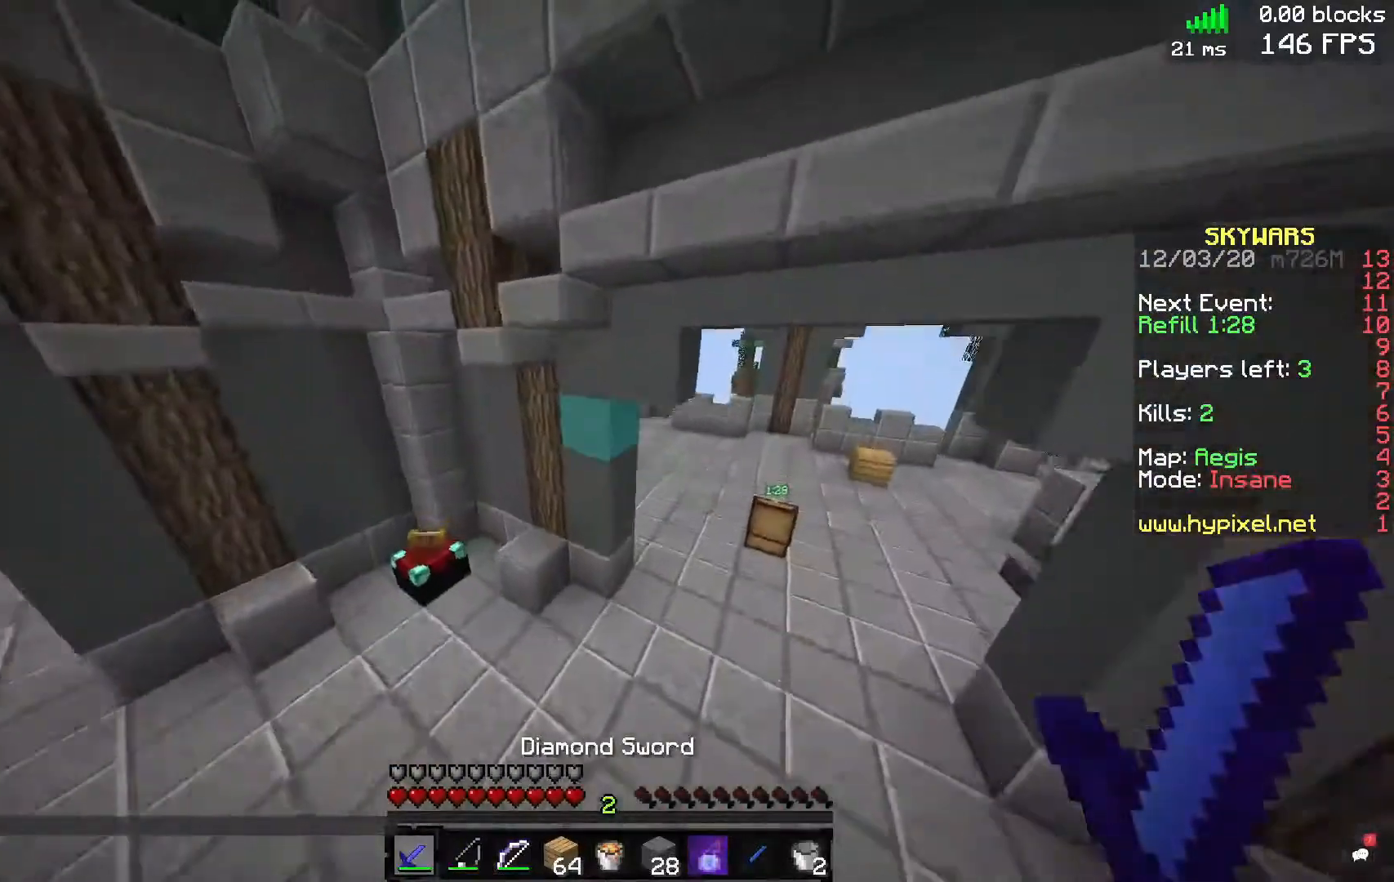
{"keys": ["d", "w"], "mouse": [], "events": [[40, "space", "up"], [80, "d", "up"], [240, "d", "down"]]}
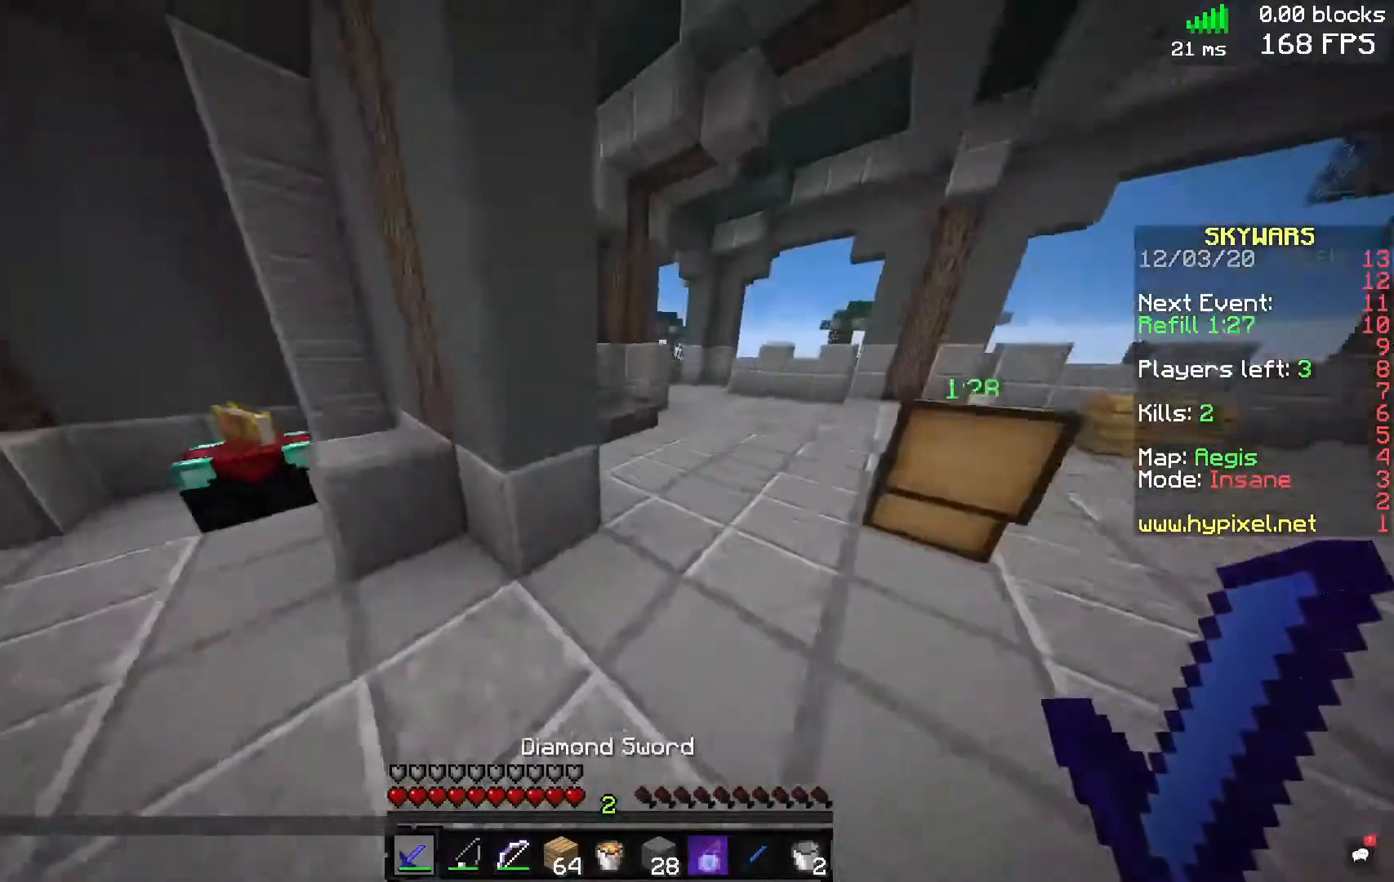
{"keys": ["w"], "mouse": [], "events": [[320, "d", "up"]]}
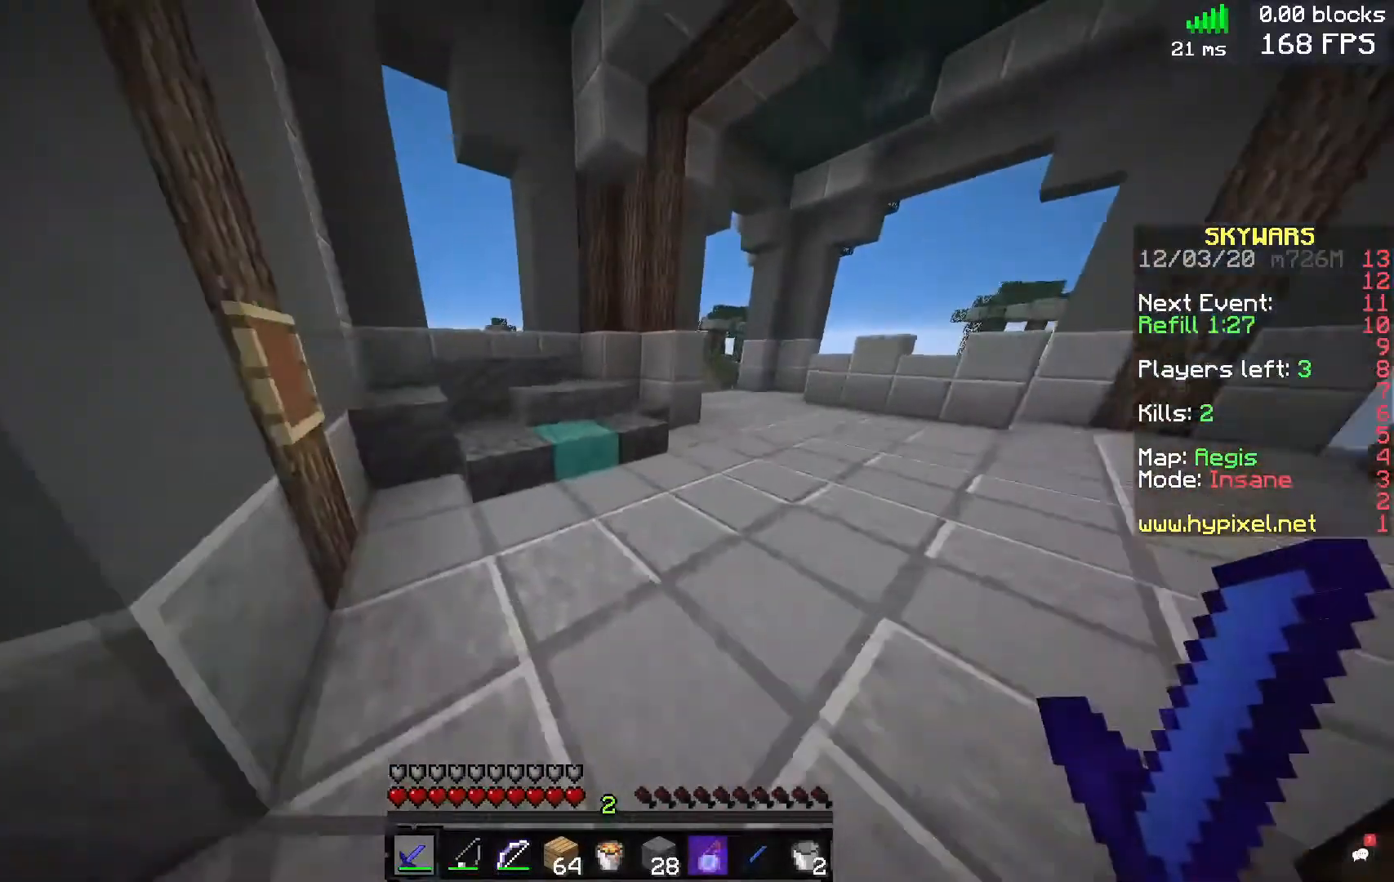
{"keys": ["w"], "mouse": [], "events": [[200, "w", "up"], [280, "d", "down"], [360, "w", "down"], [440, "d", "up"]]}
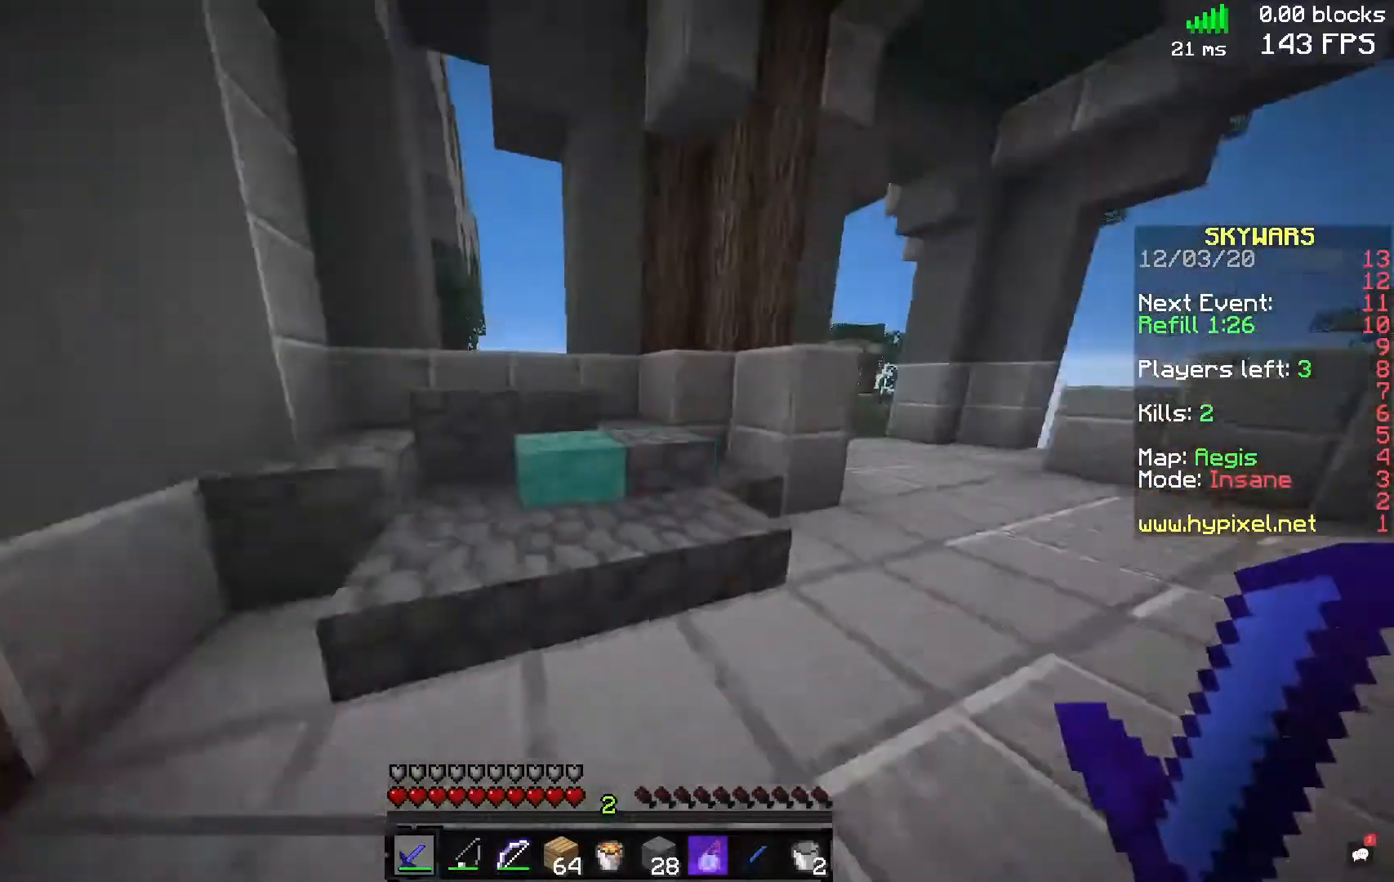
{"keys": ["w"], "mouse": [], "events": []}
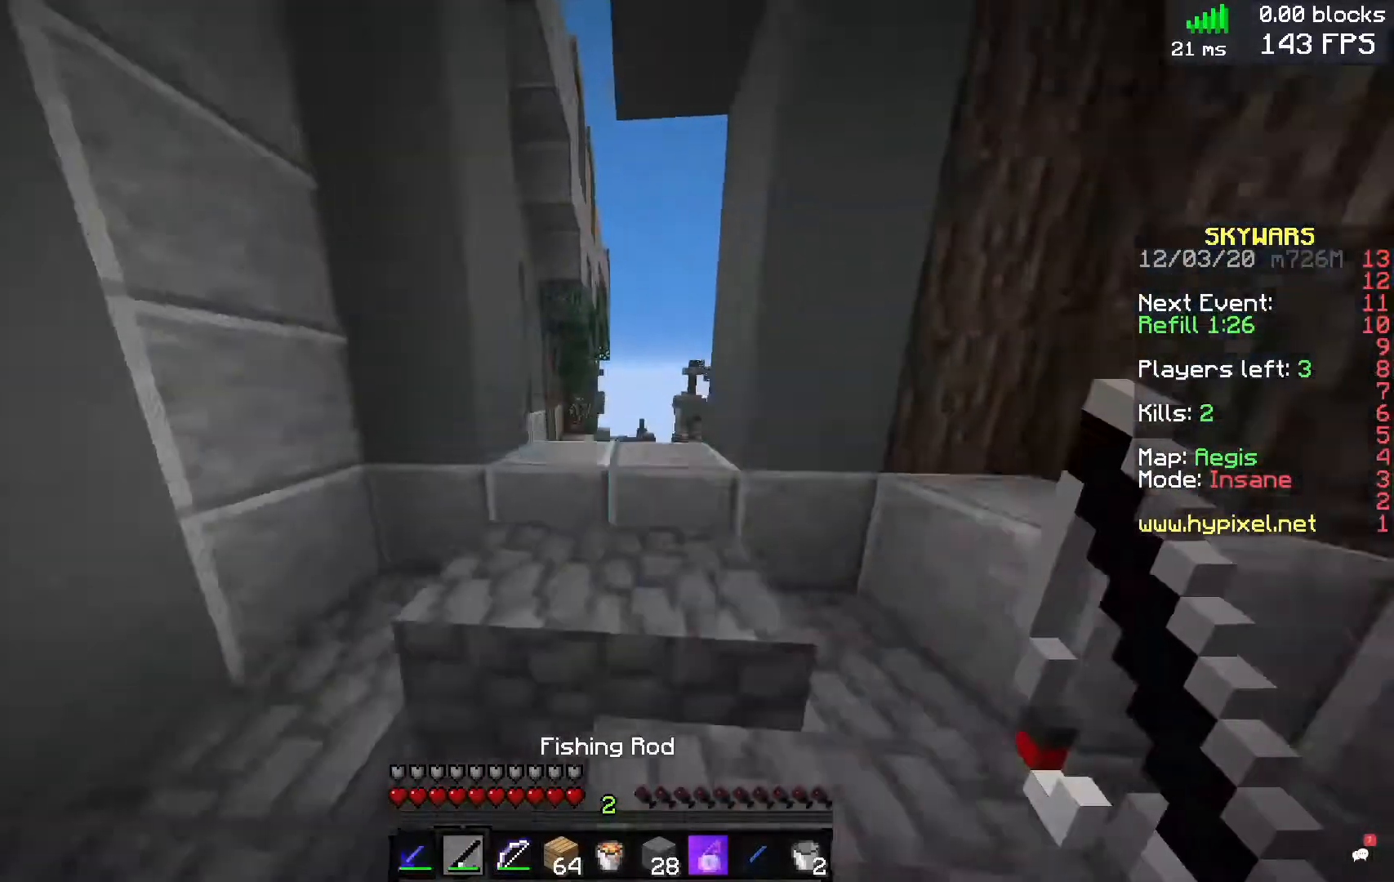
{"keys": [], "mouse": [], "events": [[80, "w", "up"], [400, "s", "down"], [520, "s", "up"]]}
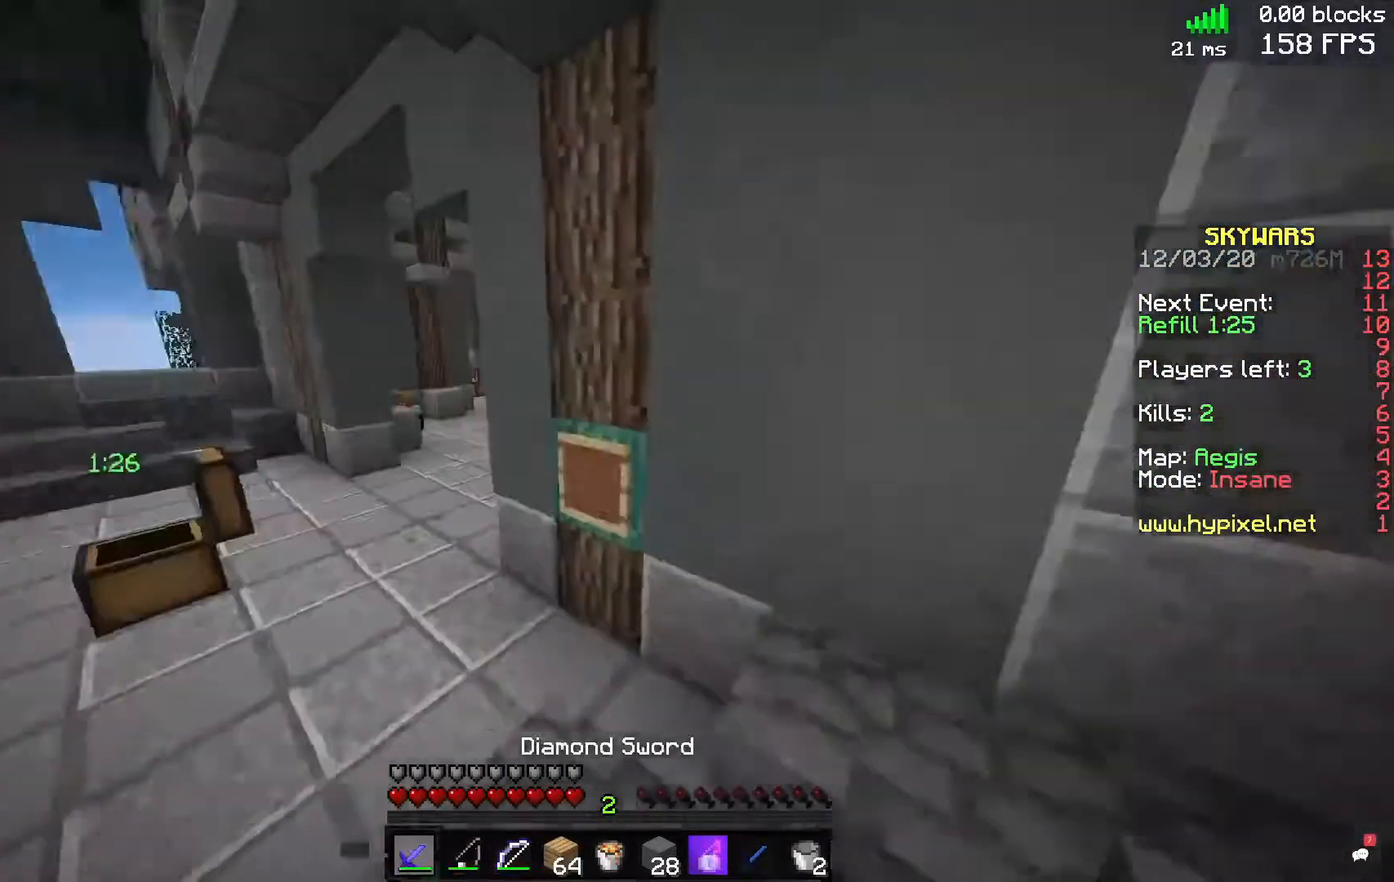
{"keys": ["a", "w"], "mouse": [], "events": [[40, "w", "down"], [160, "a", "down"]]}
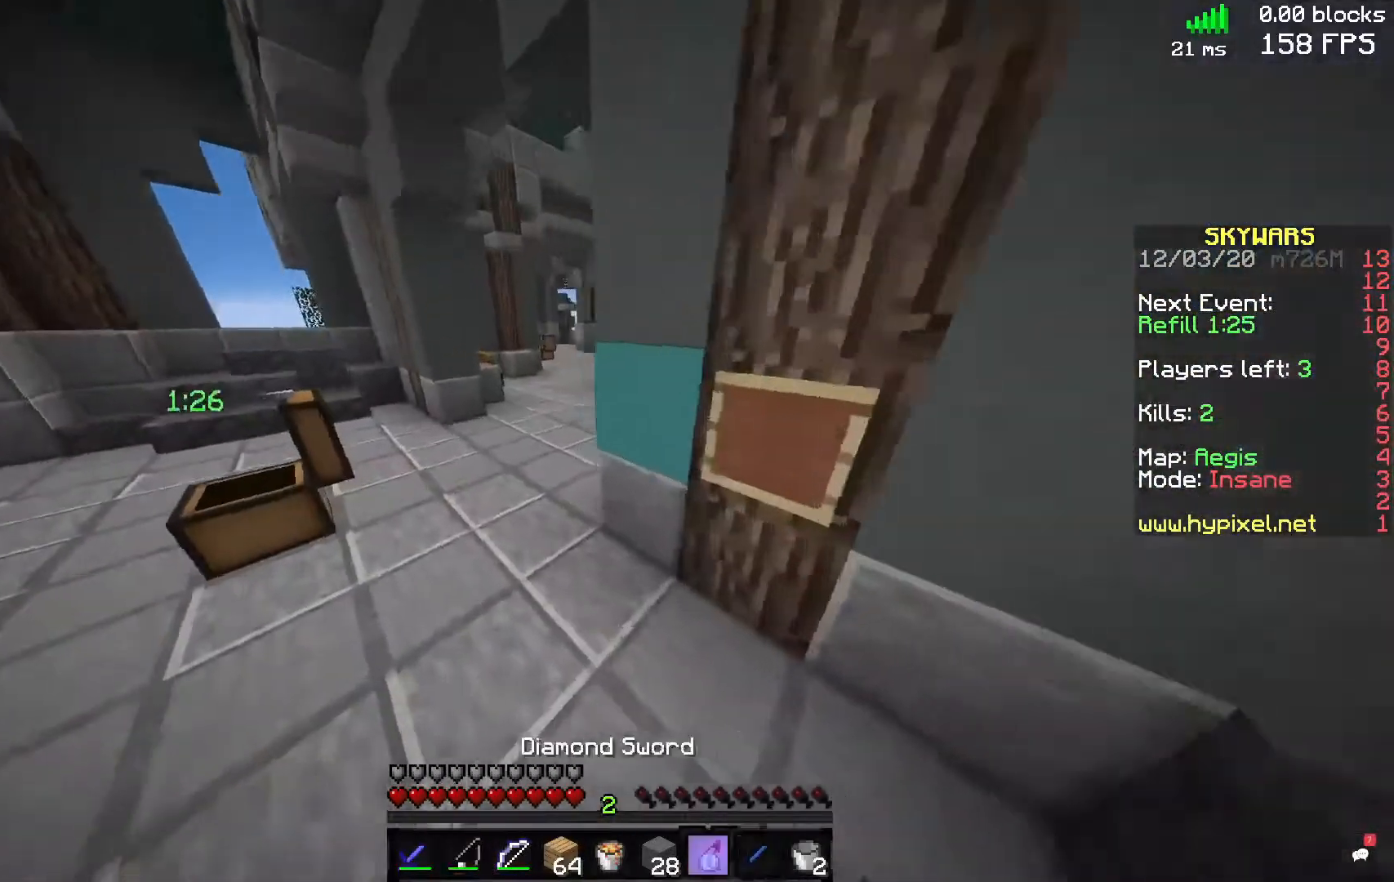
{"keys": ["a", "w"], "mouse": [], "events": [[280, "mouse_right", "down"], [400, "mouse_right", "up"]]}
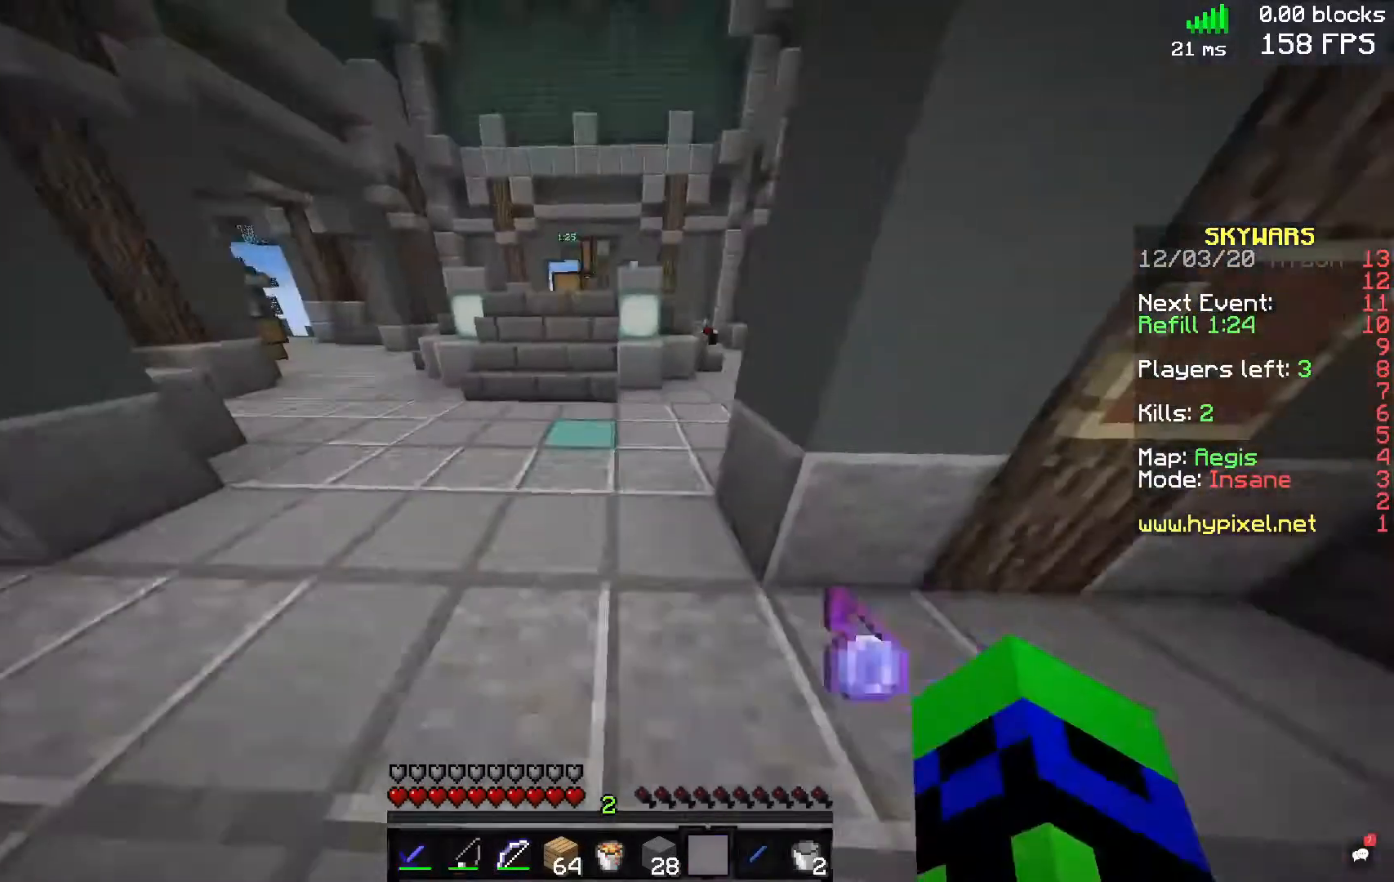
{"keys": ["w"], "mouse": [], "events": [[400, "a", "up"]]}